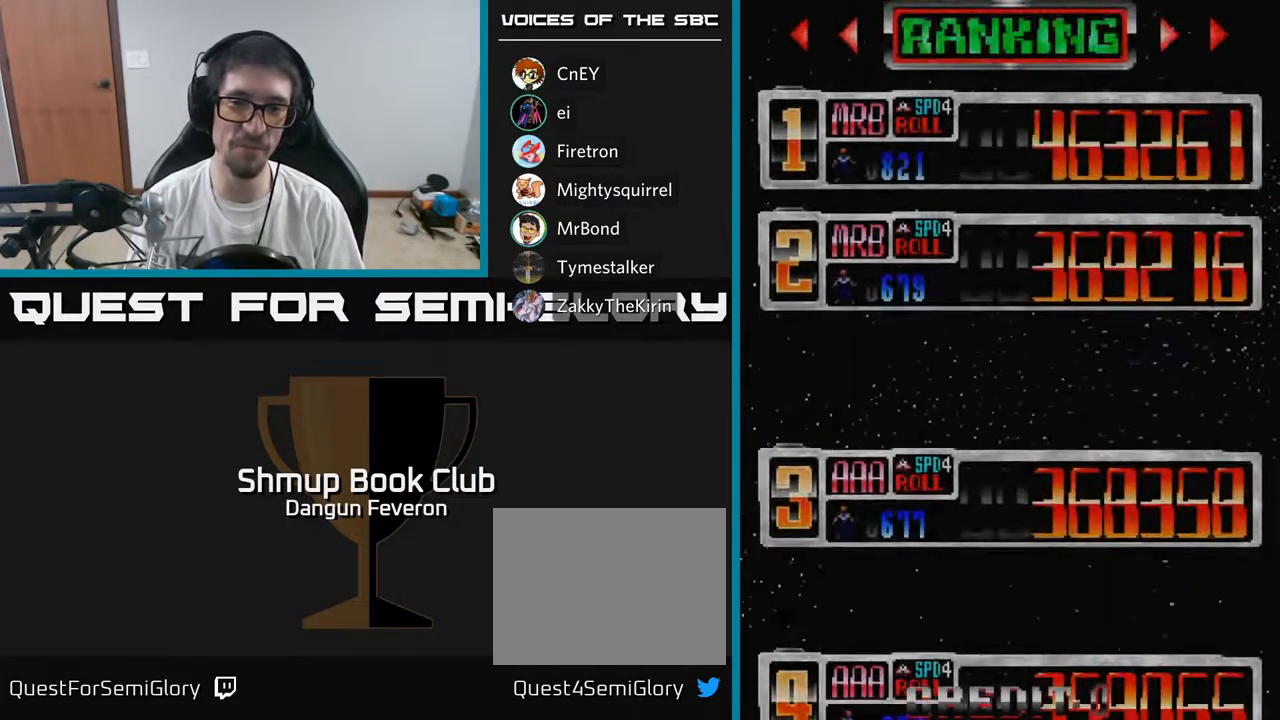
Gameplay with a controller (Xbox layout); each line is a JSON object with the inputs held at the frame after it. "events" lists button and stick changes between this image and that frame as [ms after this image, input, new state], when the widget could be followed in between.
{"buttons": [], "left_stick": "center", "right_stick": "center", "events": [[67, "SELECT", "down"], [200, "SELECT", "up"]]}
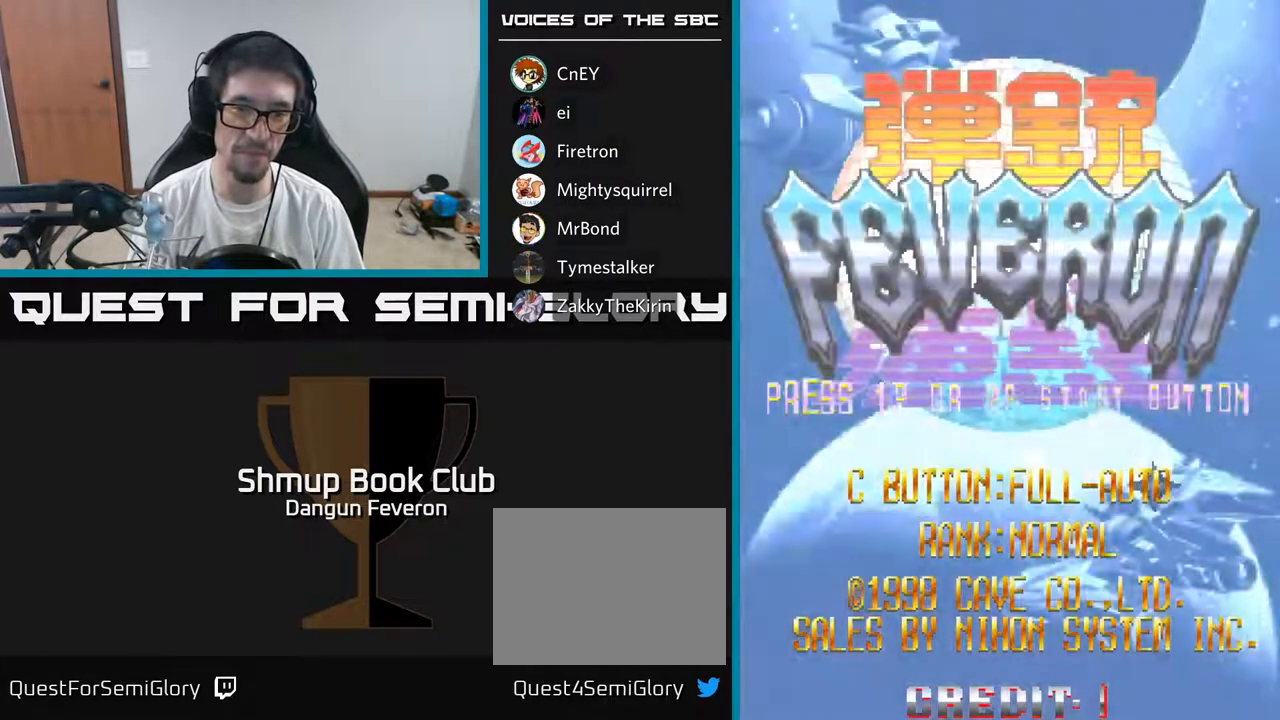
{"buttons": [], "left_stick": "center", "right_stick": "center", "events": [[100, "START", "down"], [283, "START", "up"]]}
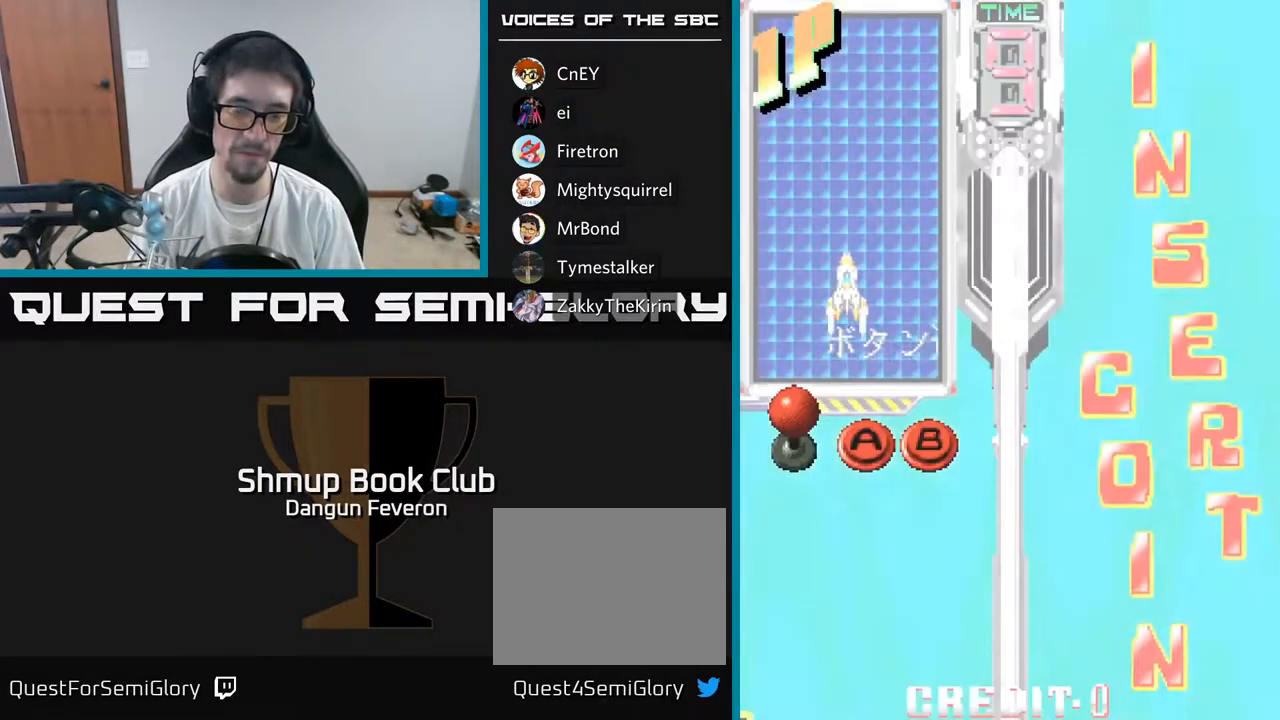
{"buttons": [], "left_stick": "center", "right_stick": "center", "events": []}
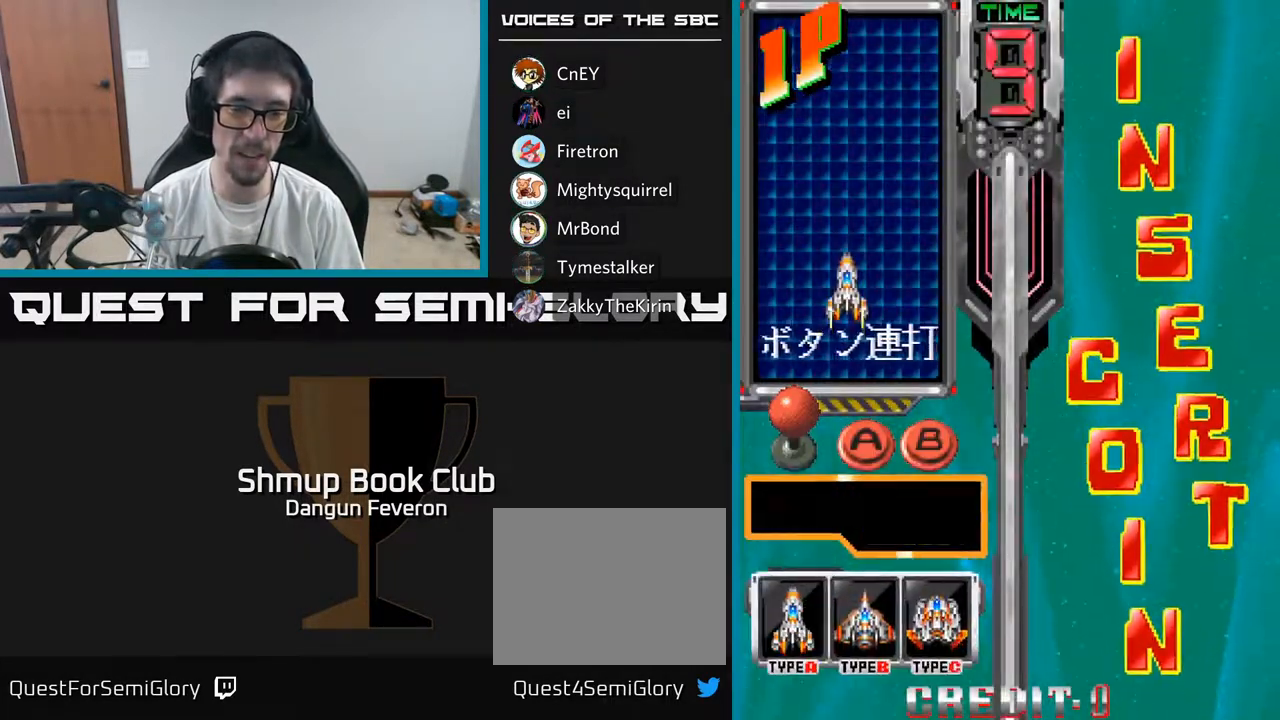
{"buttons": [], "left_stick": "center", "right_stick": "center", "events": [[333, "DPAD_RIGHT", "down"], [433, "DPAD_RIGHT", "up"]]}
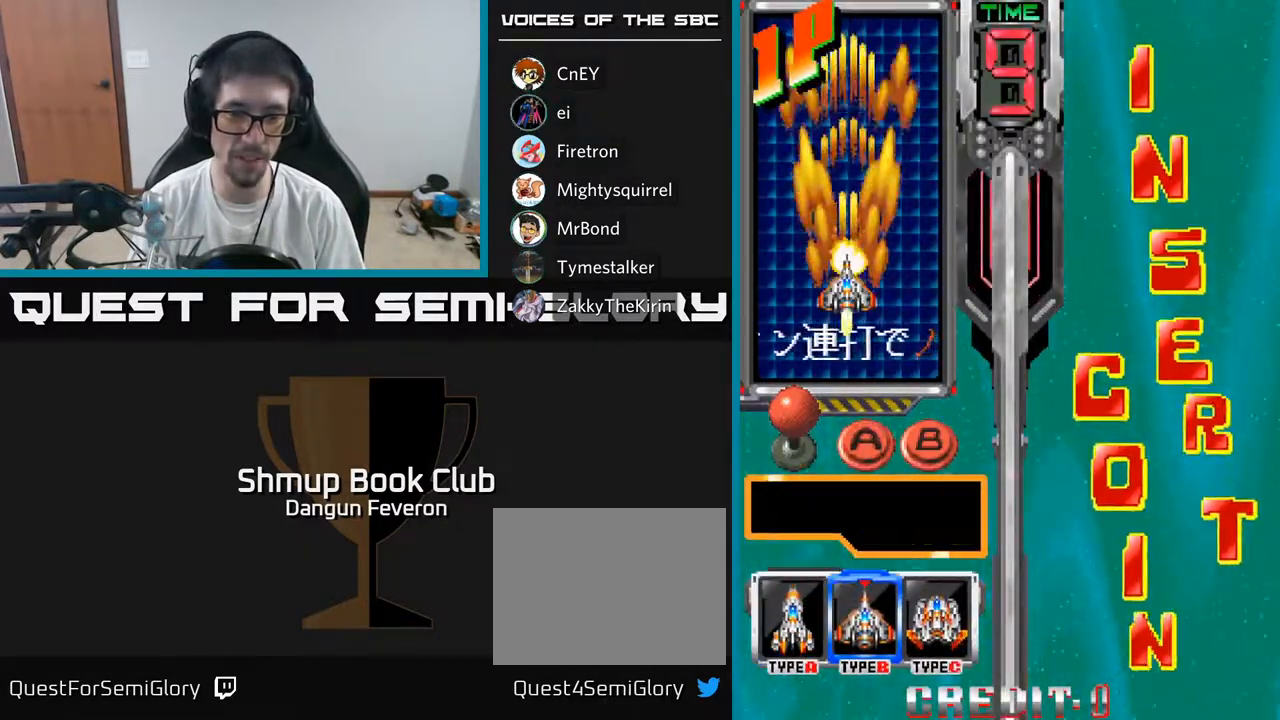
{"buttons": [], "left_stick": "center", "right_stick": "center", "events": []}
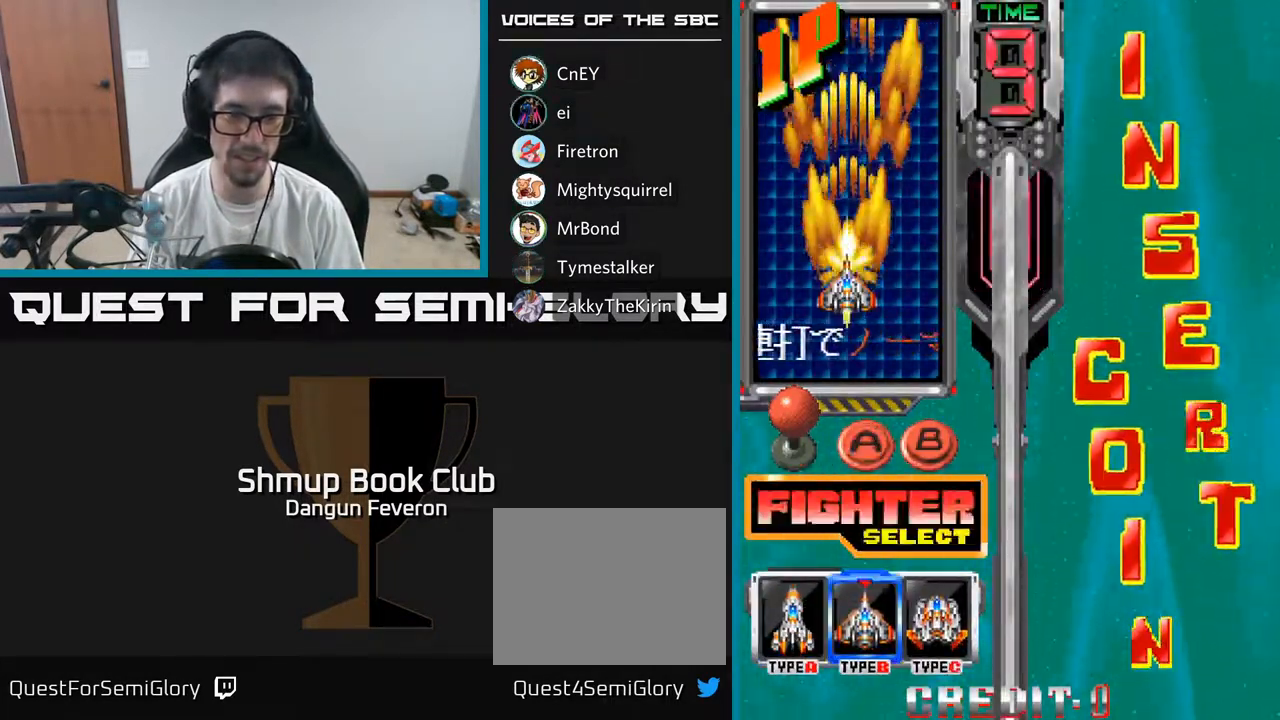
{"buttons": [], "left_stick": "center", "right_stick": "center", "events": [[350, "A", "down"], [450, "A", "up"]]}
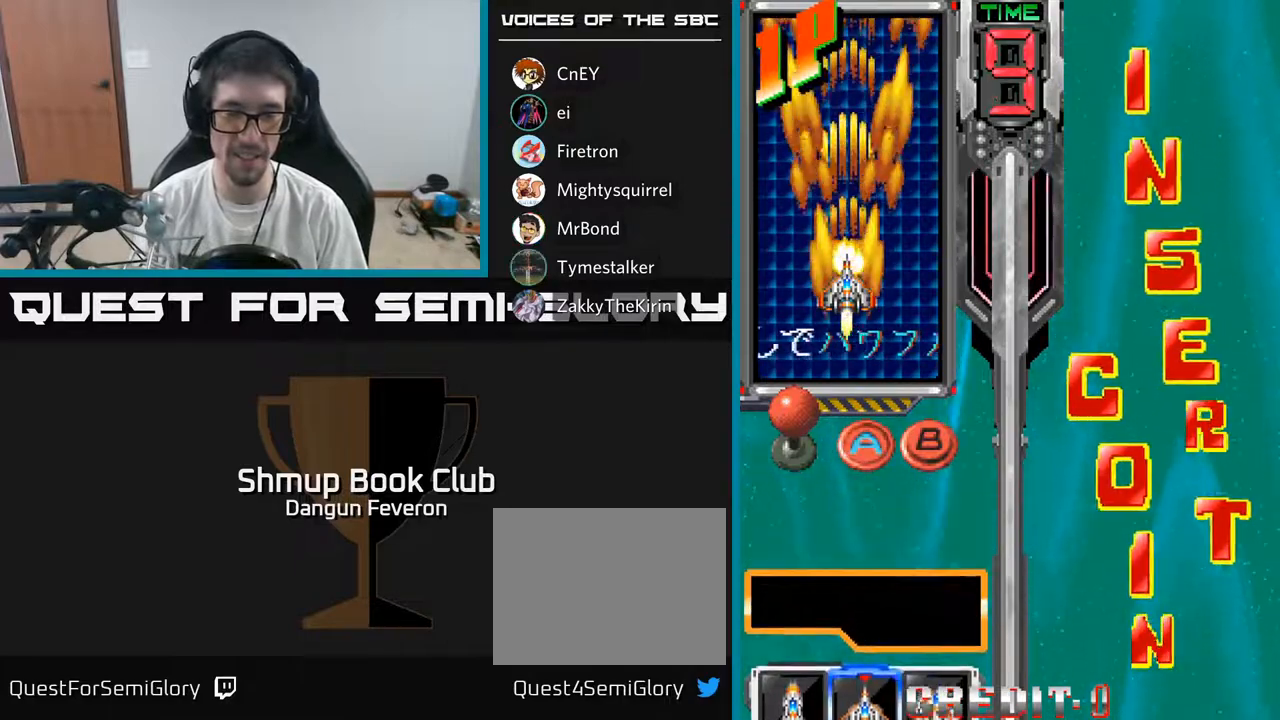
{"buttons": [], "left_stick": "center", "right_stick": "center", "events": []}
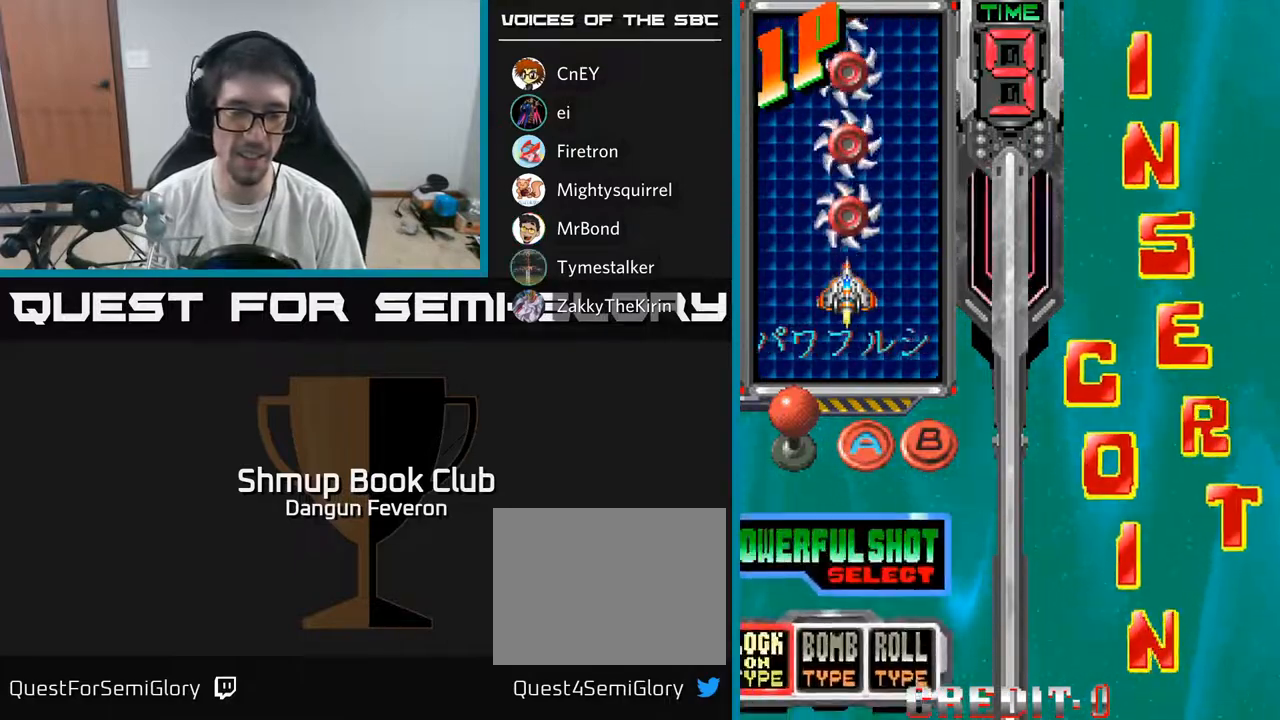
{"buttons": ["DPAD_RIGHT"], "left_stick": "center", "right_stick": "center", "events": [[250, "DPAD_RIGHT", "down"], [350, "DPAD_RIGHT", "up"], [417, "DPAD_RIGHT", "down"]]}
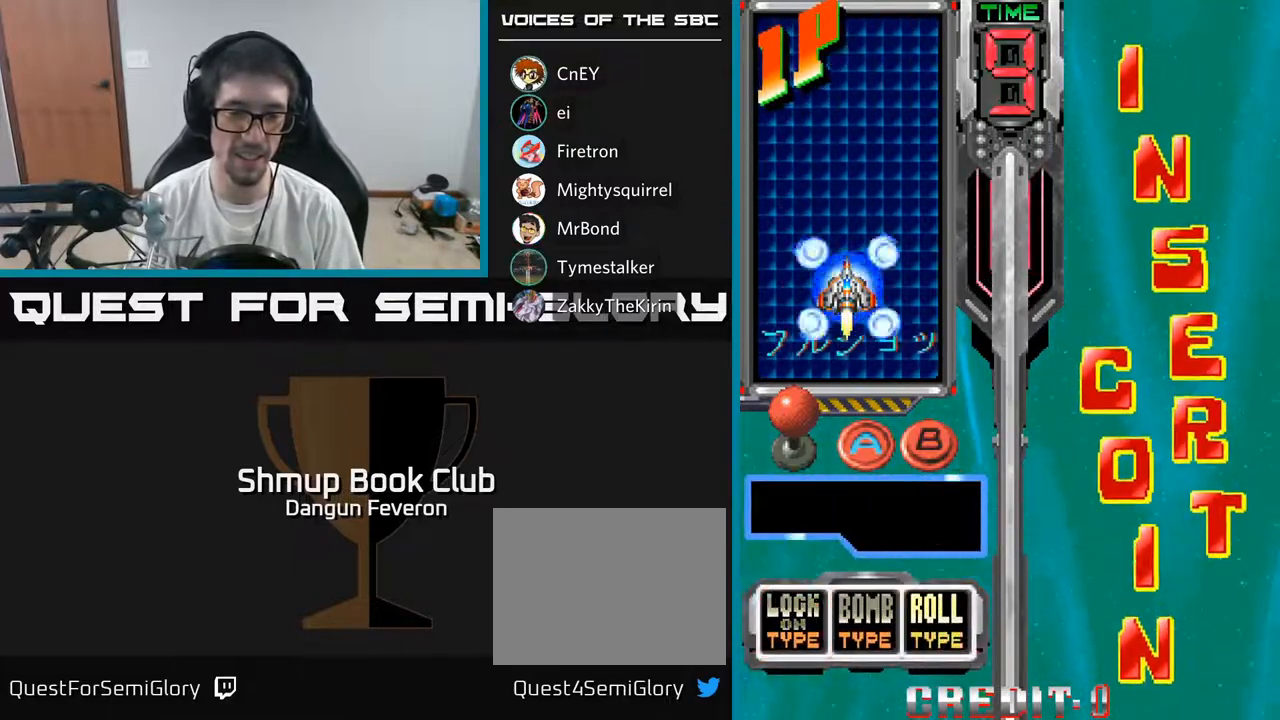
{"buttons": [], "left_stick": "center", "right_stick": "center", "events": [[17, "DPAD_RIGHT", "up"], [67, "A", "down"], [200, "A", "up"]]}
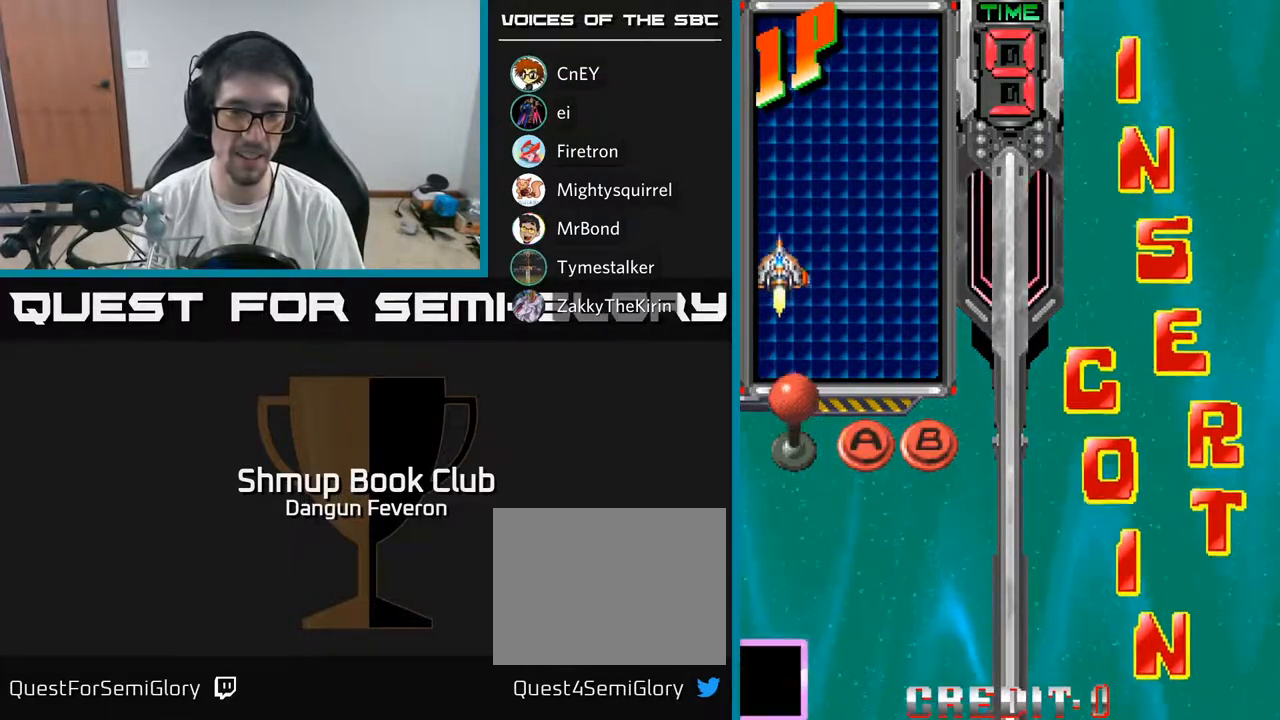
{"buttons": [], "left_stick": "center", "right_stick": "center", "events": []}
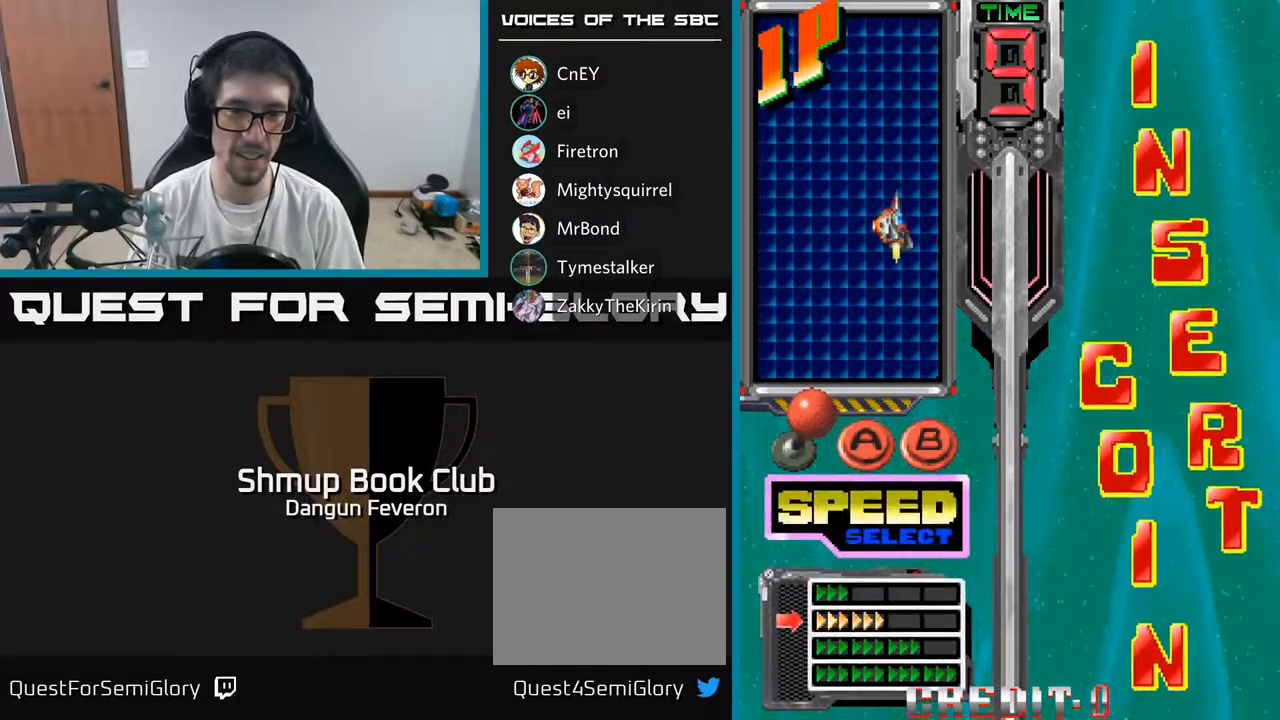
{"buttons": [], "left_stick": "center", "right_stick": "center", "events": [[233, "DPAD_DOWN", "down"], [300, "DPAD_DOWN", "up"], [383, "DPAD_DOWN", "down"], [483, "DPAD_DOWN", "up"]]}
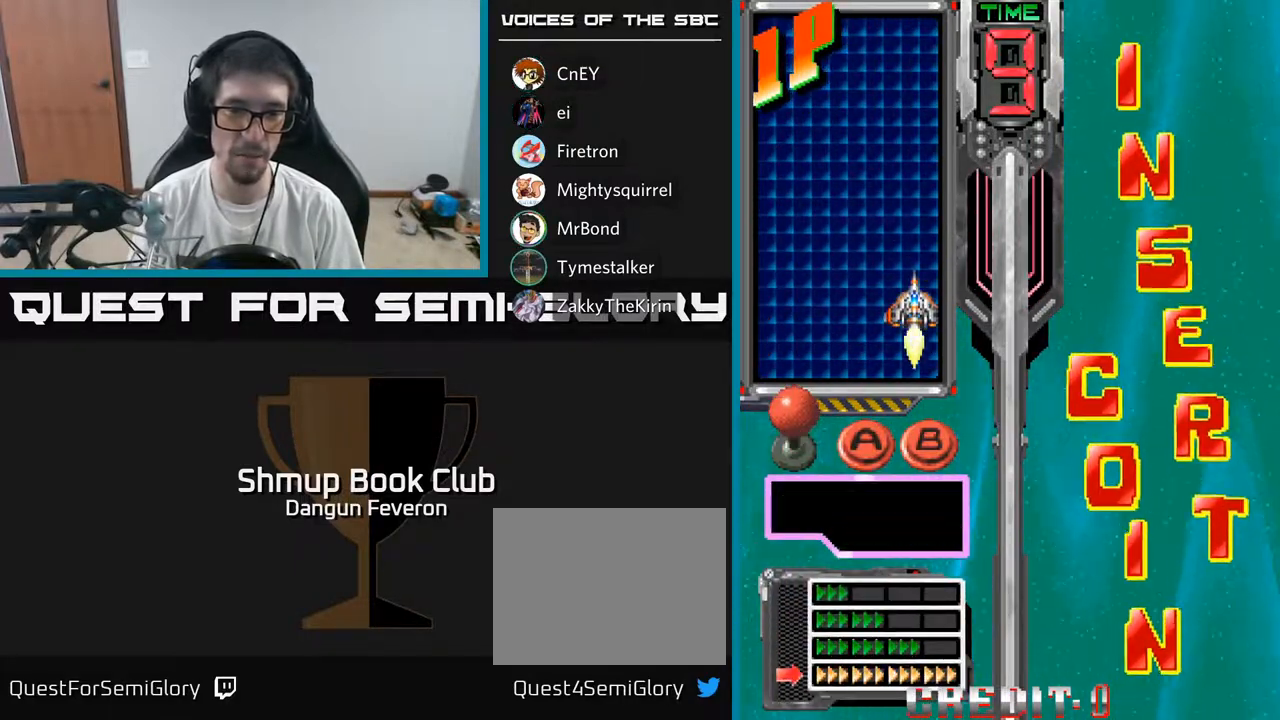
{"buttons": [], "left_stick": "center", "right_stick": "center", "events": [[50, "A", "down"], [200, "A", "up"]]}
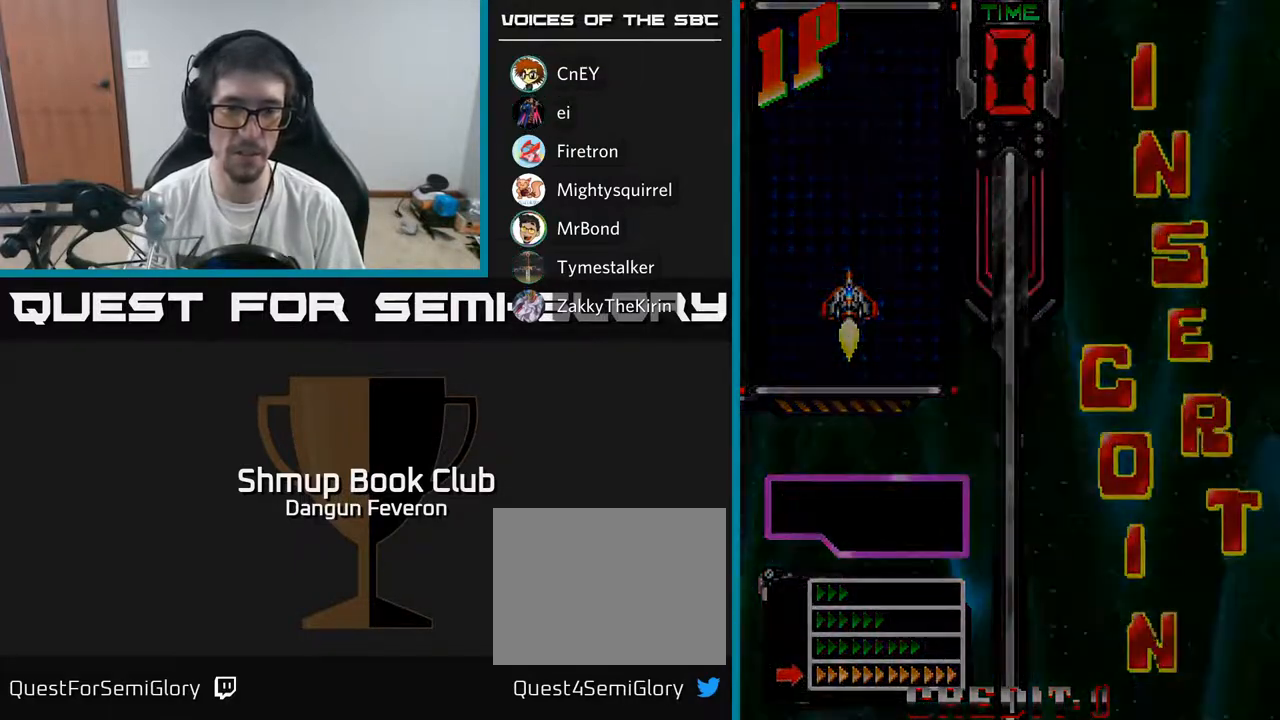
{"buttons": [], "left_stick": "center", "right_stick": "center", "events": []}
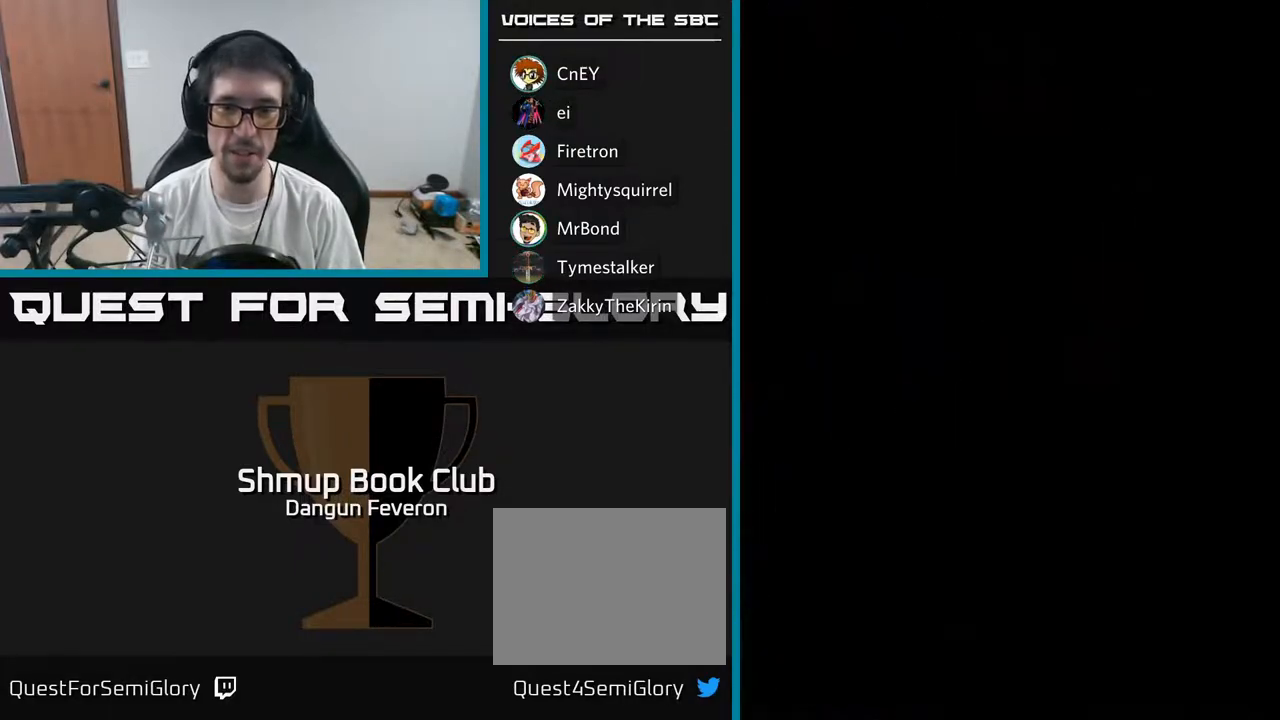
{"buttons": [], "left_stick": "center", "right_stick": "center", "events": []}
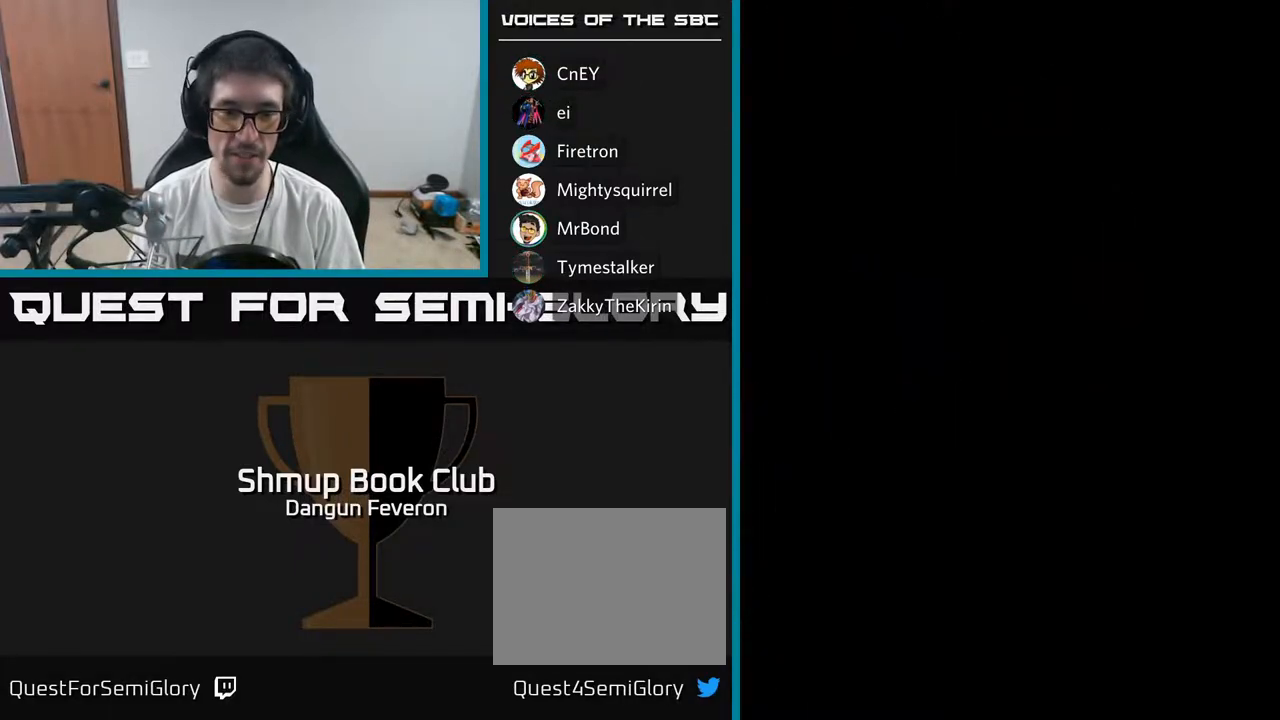
{"buttons": [], "left_stick": "center", "right_stick": "center", "events": []}